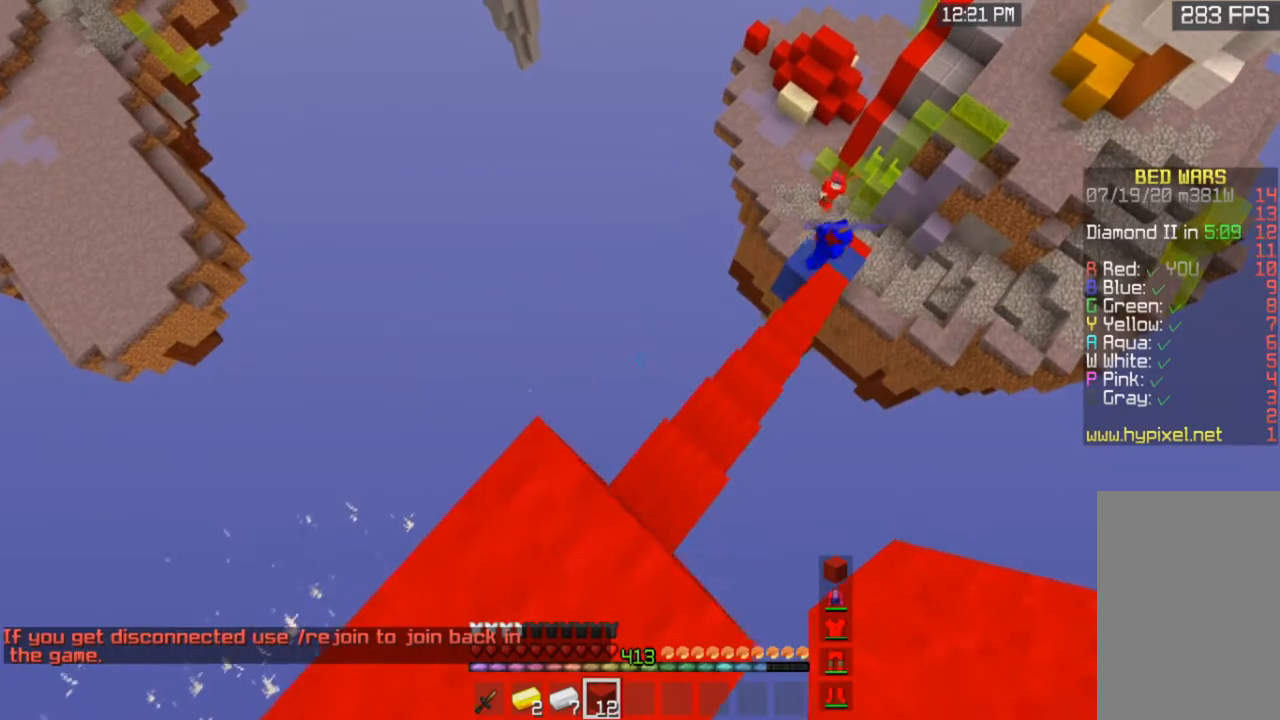
Gameplay with keyboard and mouse; each line is a JSON object with the keys and mouse buttons held at the frame after it. "events" lists presses ("down") and releases ("up") of "a", "d", "s", "space", "w", "mouse_left" and "mouse_right" between this image and that frame as [ms after this image, input, new state], when the widget could be followed in between. "mouse_left", "mouse_right" = the "left", "right" buttons of the "mouse" list. No other keys are recorded. Fast repeated clicks can show as one long hold. Mouse movement is not recorded.
{"keys": [], "mouse": [], "events": [[34, "w", "up"]]}
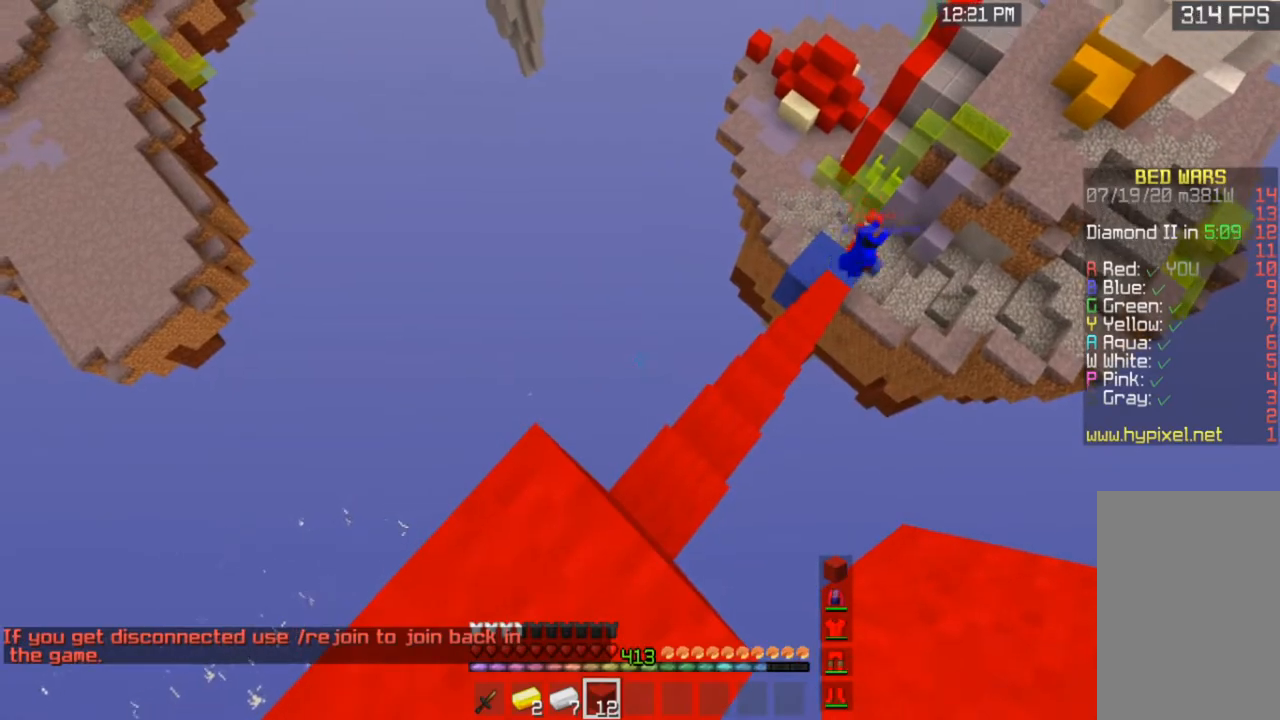
{"keys": ["a", "space", "w"], "mouse": [], "events": [[334, "mouse_right", "down"], [334, "w", "down"], [367, "mouse_right", "up"], [400, "a", "down"], [500, "space", "down"]]}
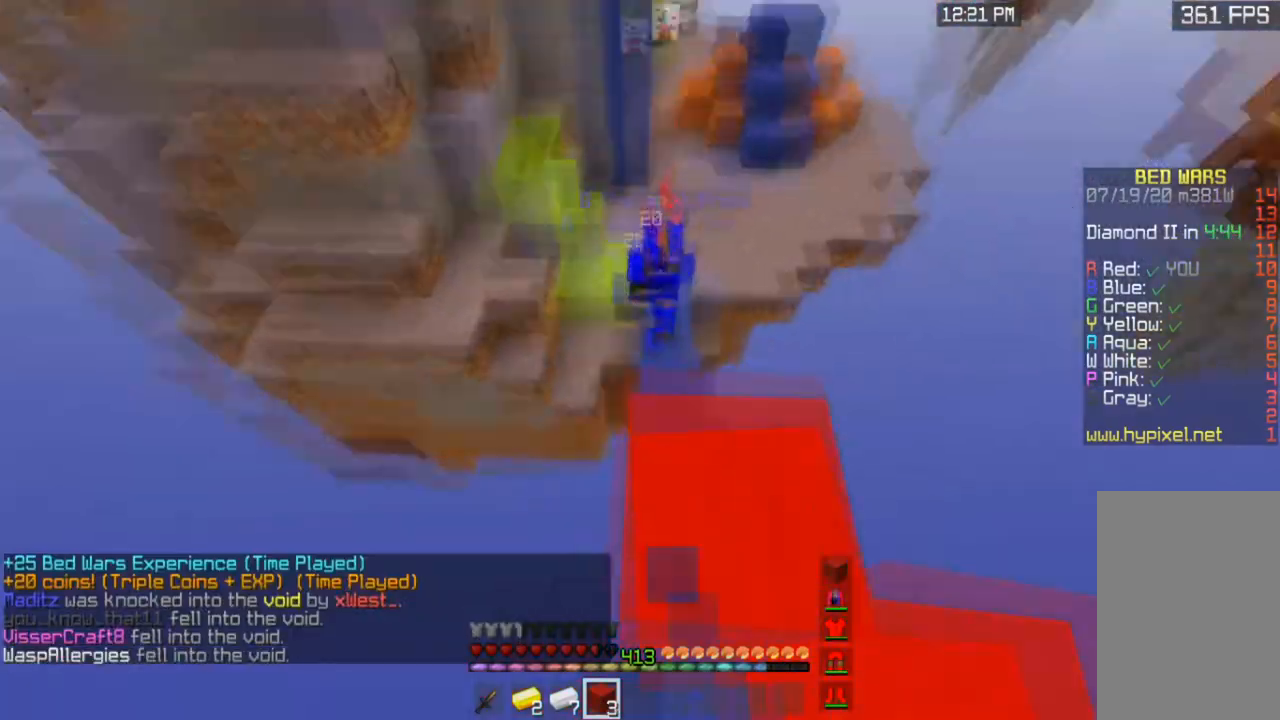
{"keys": ["a", "w"], "mouse": [], "events": [[201, "space", "up"]]}
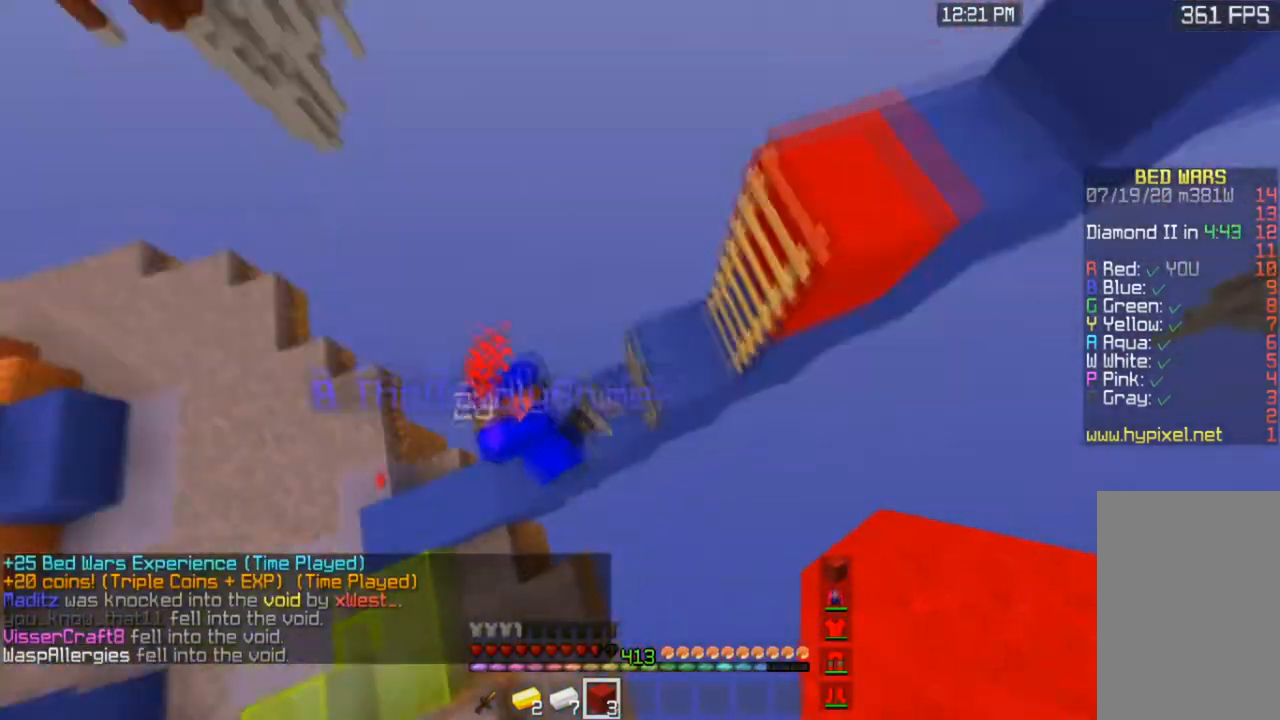
{"keys": ["a", "w"], "mouse": ["left"], "events": [[234, "mouse_left", "down"], [400, "w", "up"], [500, "w", "down"]]}
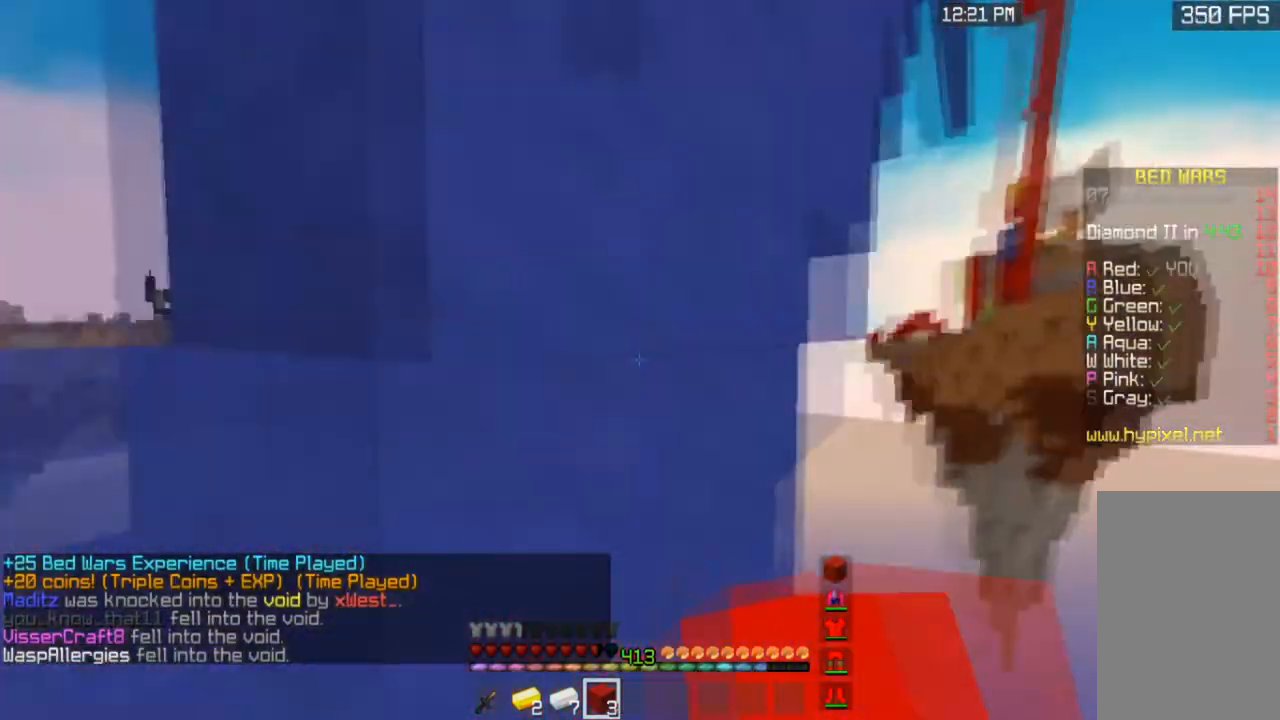
{"keys": ["a"], "mouse": [], "events": [[201, "w", "up"], [367, "mouse_left", "up"]]}
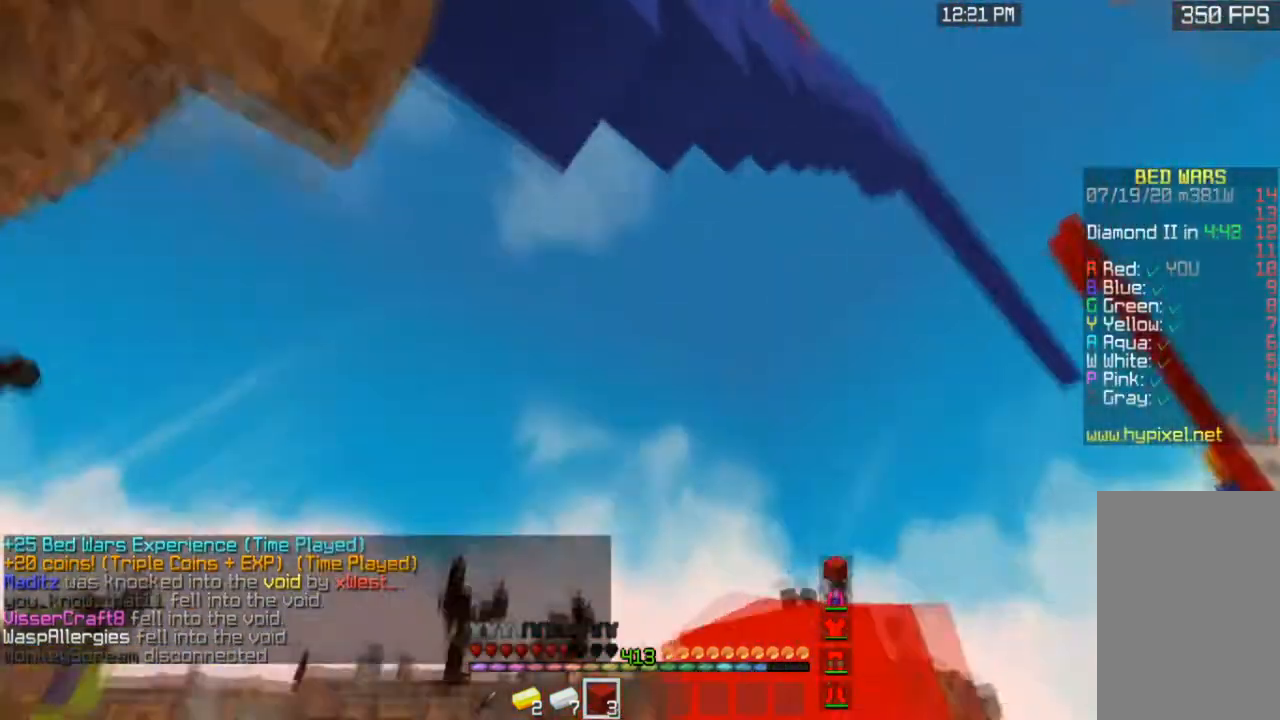
{"keys": [], "mouse": [], "events": [[300, "a", "up"]]}
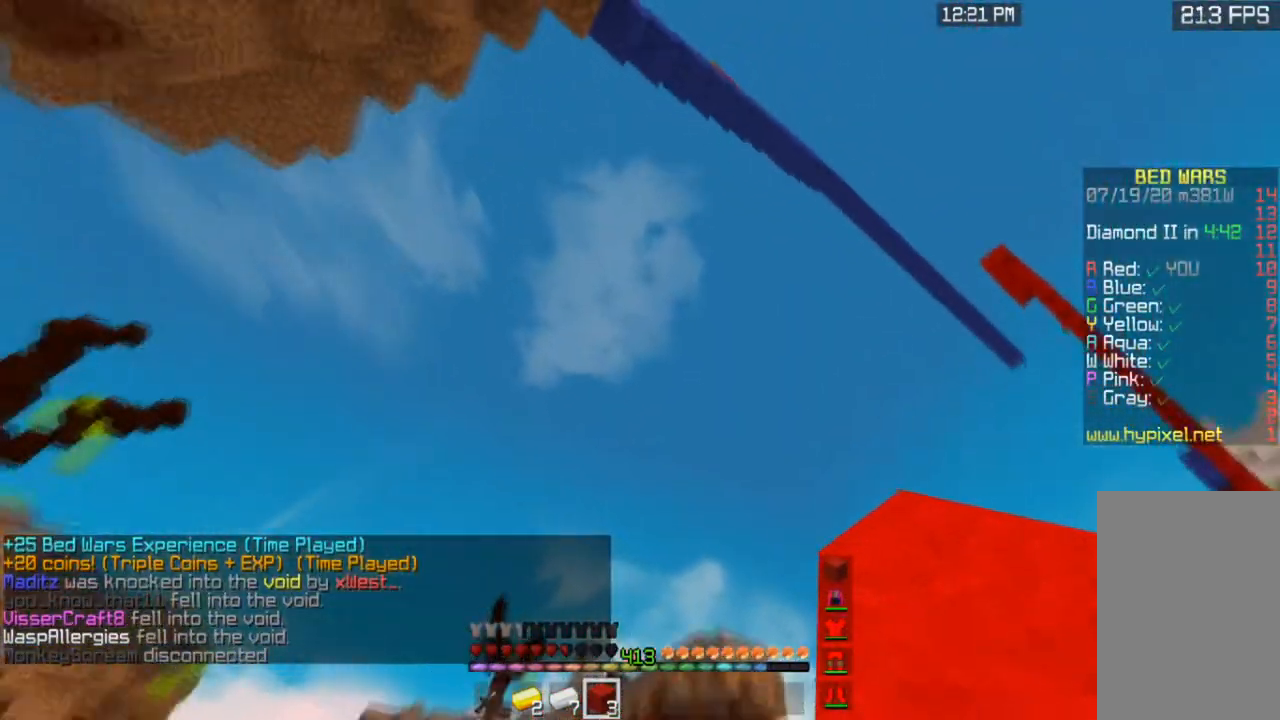
{"keys": [], "mouse": [], "events": []}
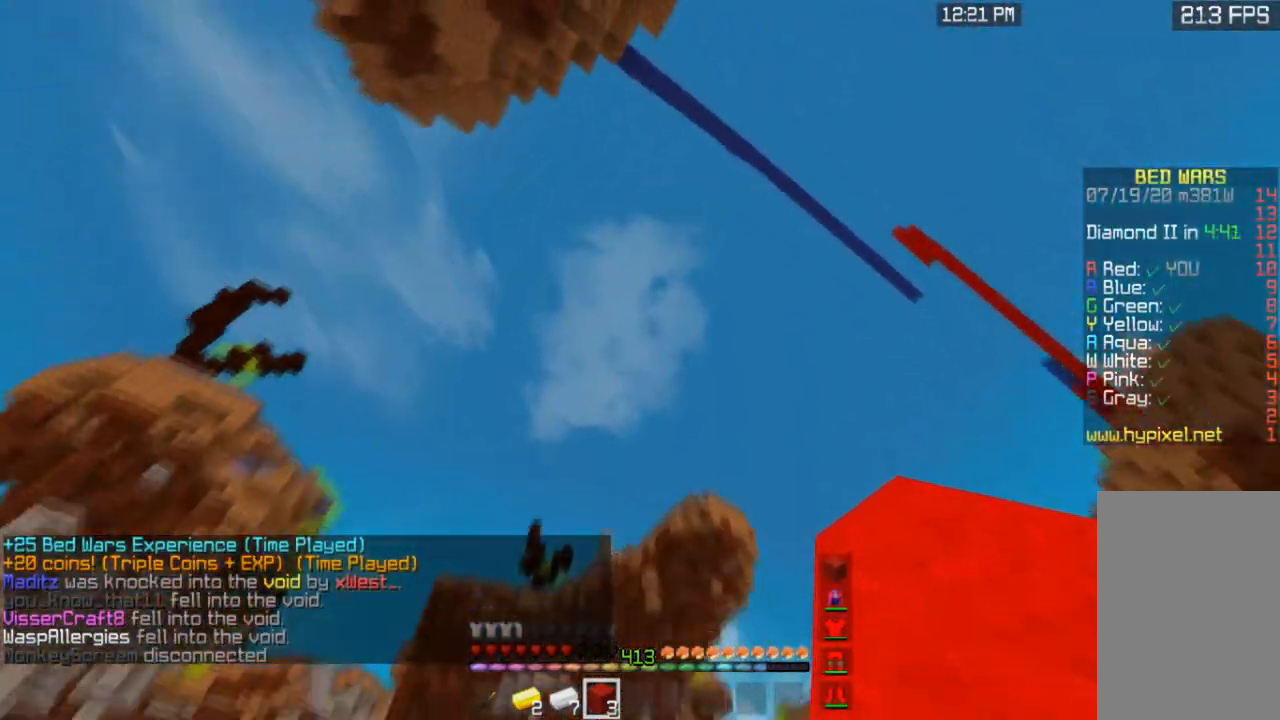
{"keys": [], "mouse": [], "events": []}
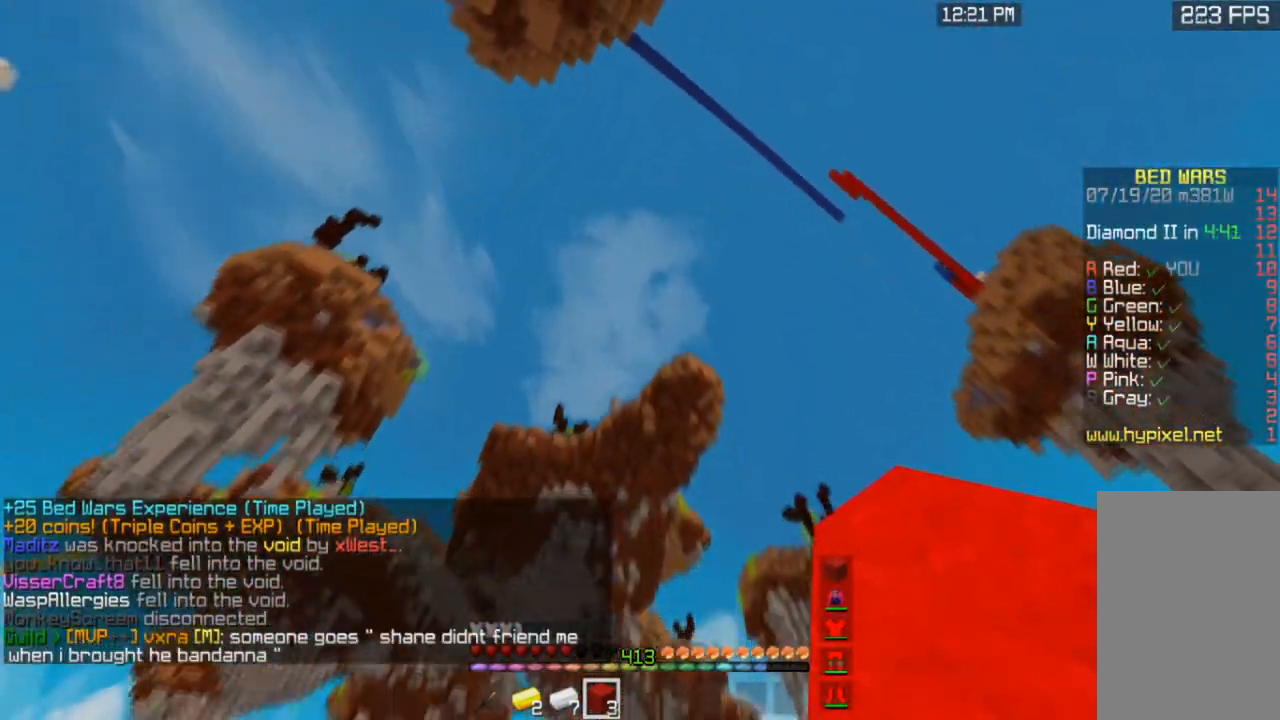
{"keys": [], "mouse": [], "events": []}
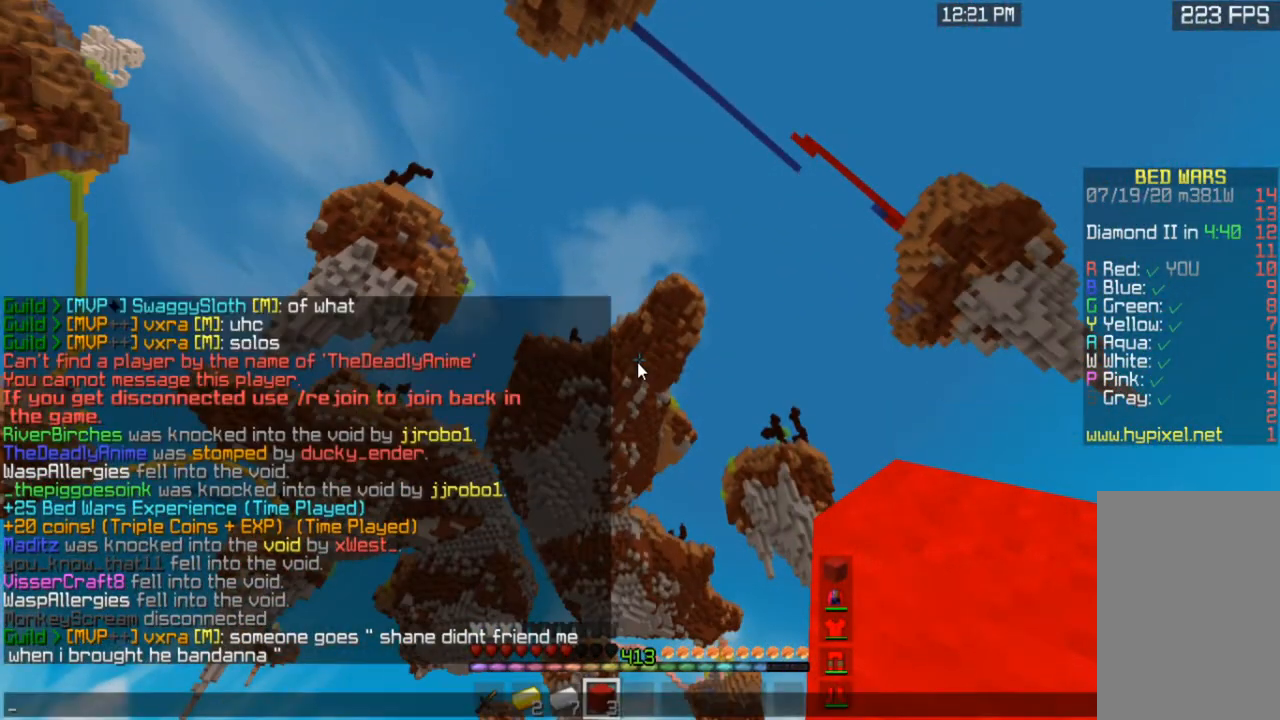
{"keys": [], "mouse": [], "events": []}
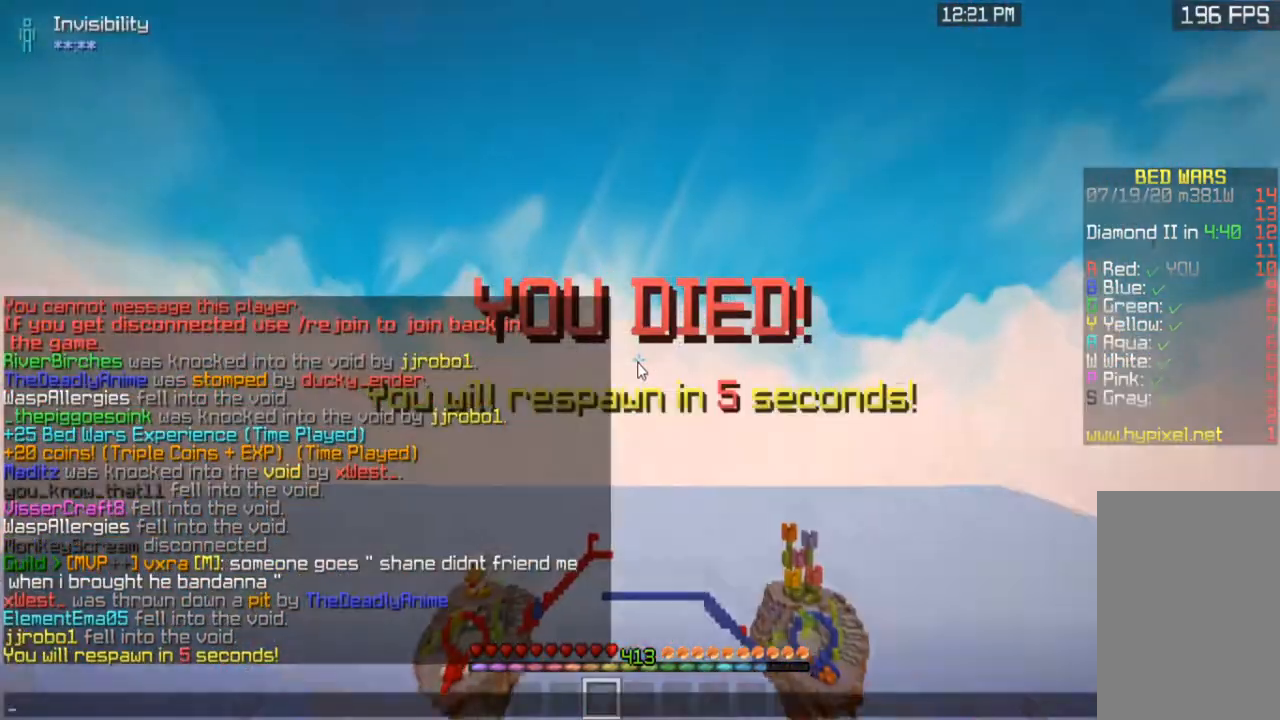
{"keys": [], "mouse": [], "events": []}
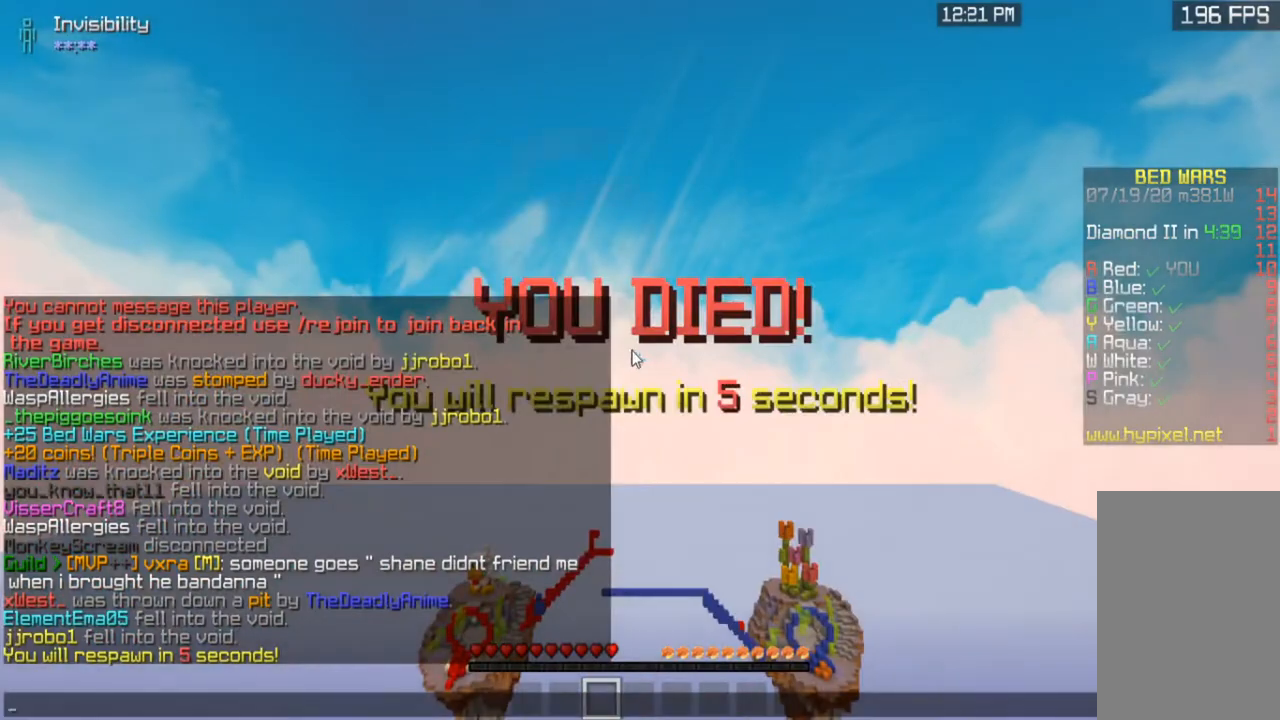
{"keys": [], "mouse": [], "events": []}
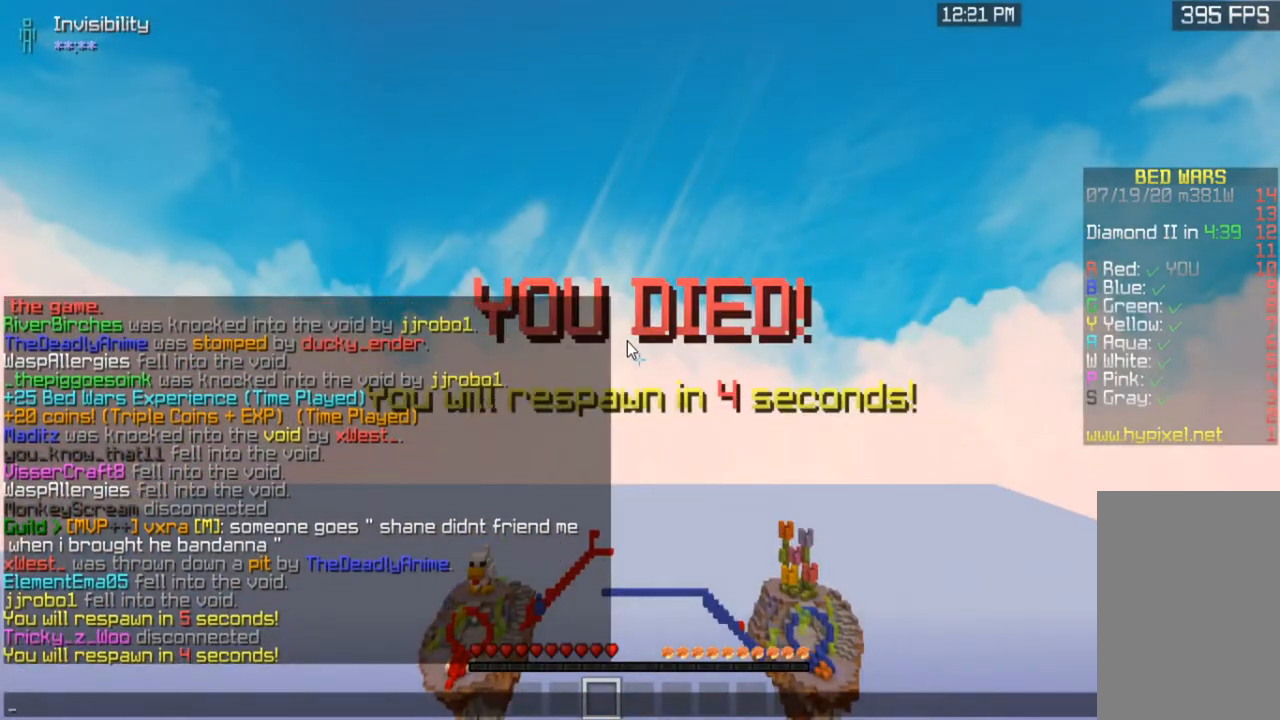
{"keys": [], "mouse": [], "events": []}
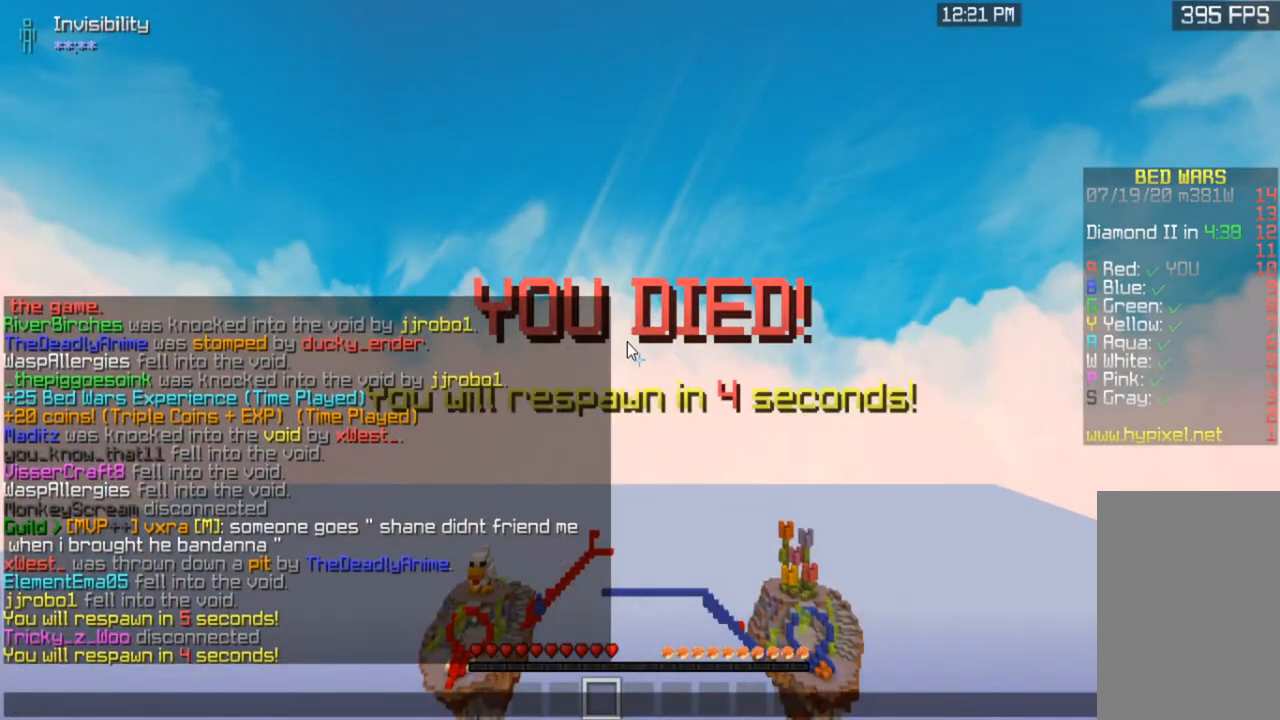
{"keys": [], "mouse": [], "events": []}
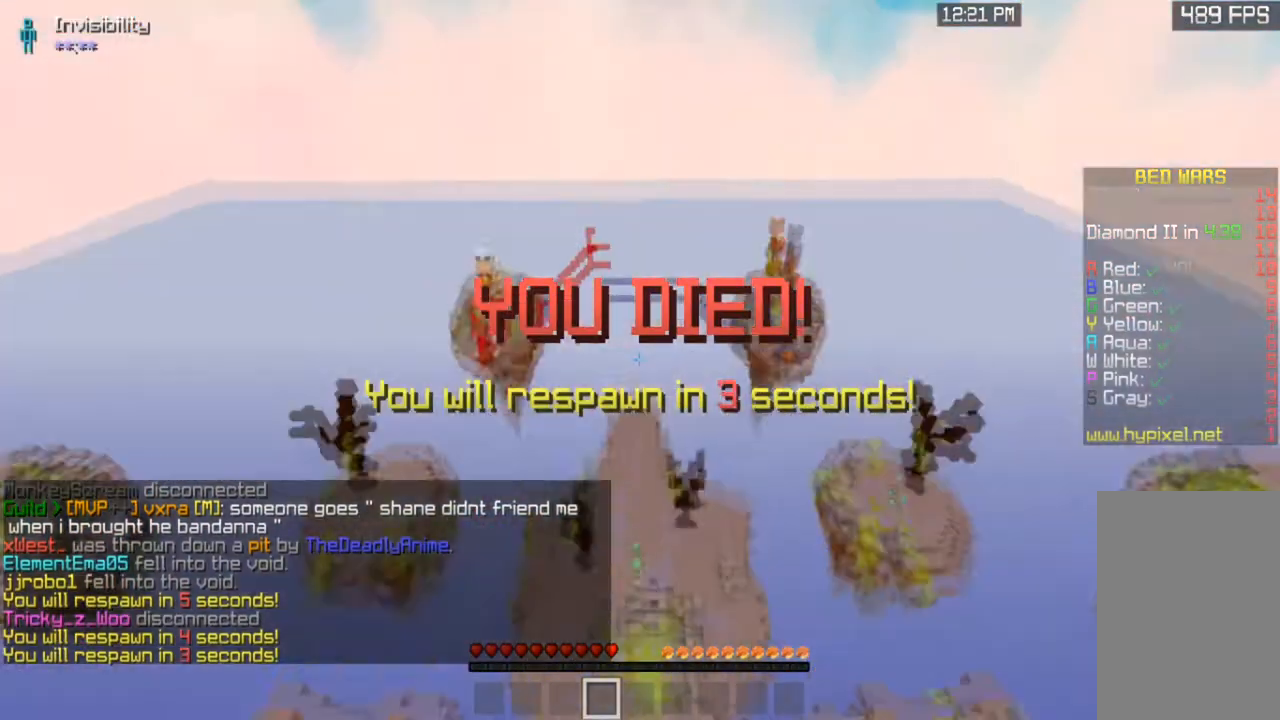
{"keys": ["s"], "mouse": ["left"], "events": [[234, "mouse_left", "down"], [234, "s", "down"], [367, "mouse_left", "up"], [434, "mouse_left", "down"]]}
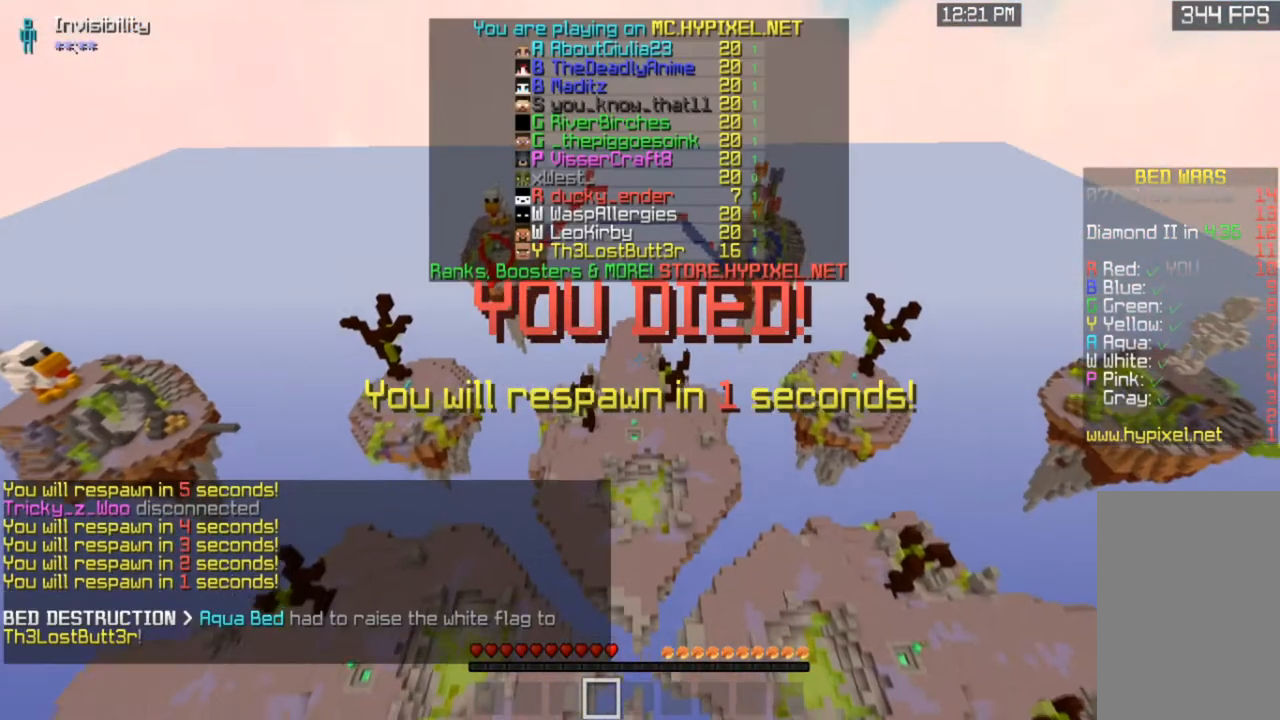
{"keys": ["s"], "mouse": [], "events": [[300, "mouse_left", "up"]]}
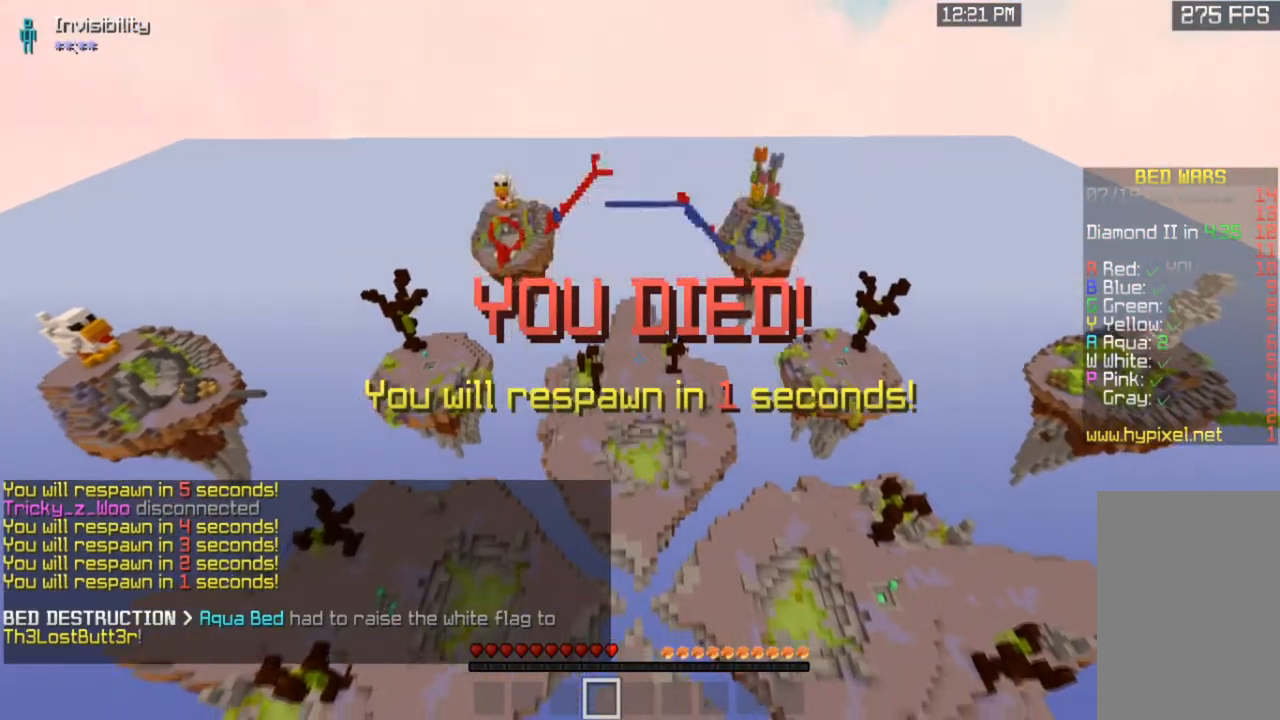
{"keys": ["a", "s"], "mouse": [], "events": [[501, "a", "down"]]}
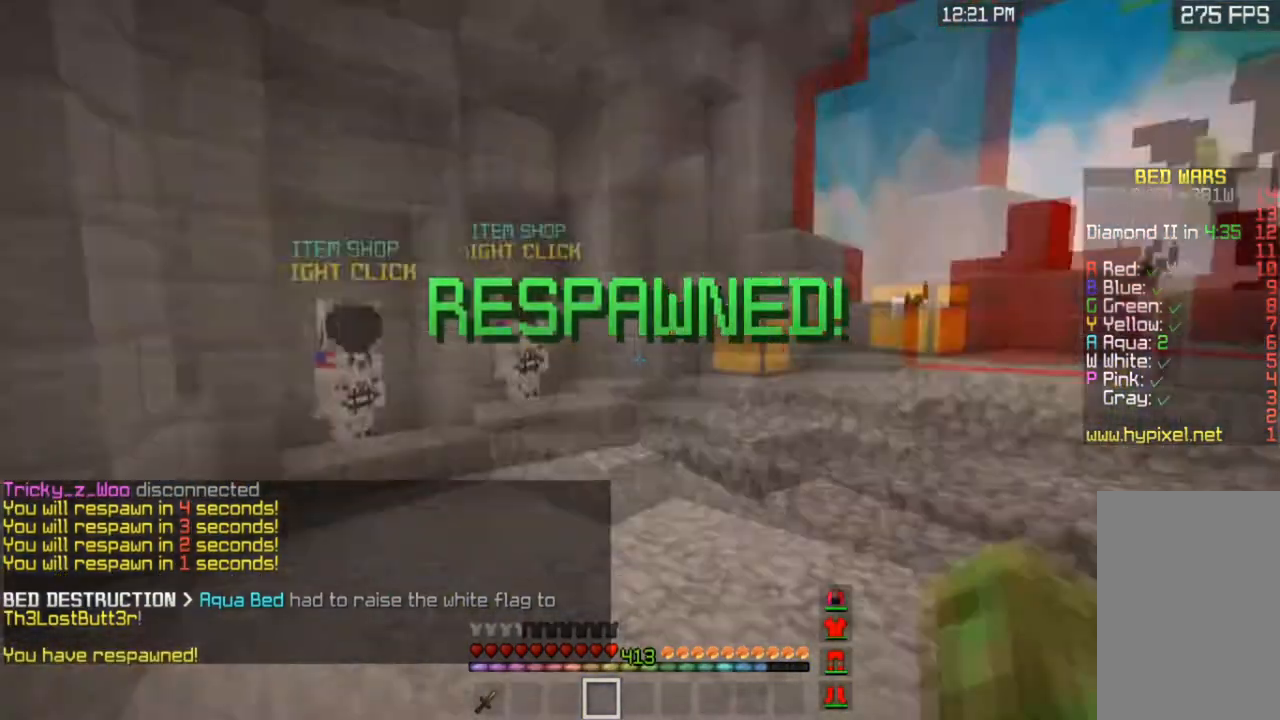
{"keys": ["w"], "mouse": ["left"], "events": [[100, "mouse_left", "down"], [100, "s", "up"], [167, "w", "down"], [434, "a", "up"]]}
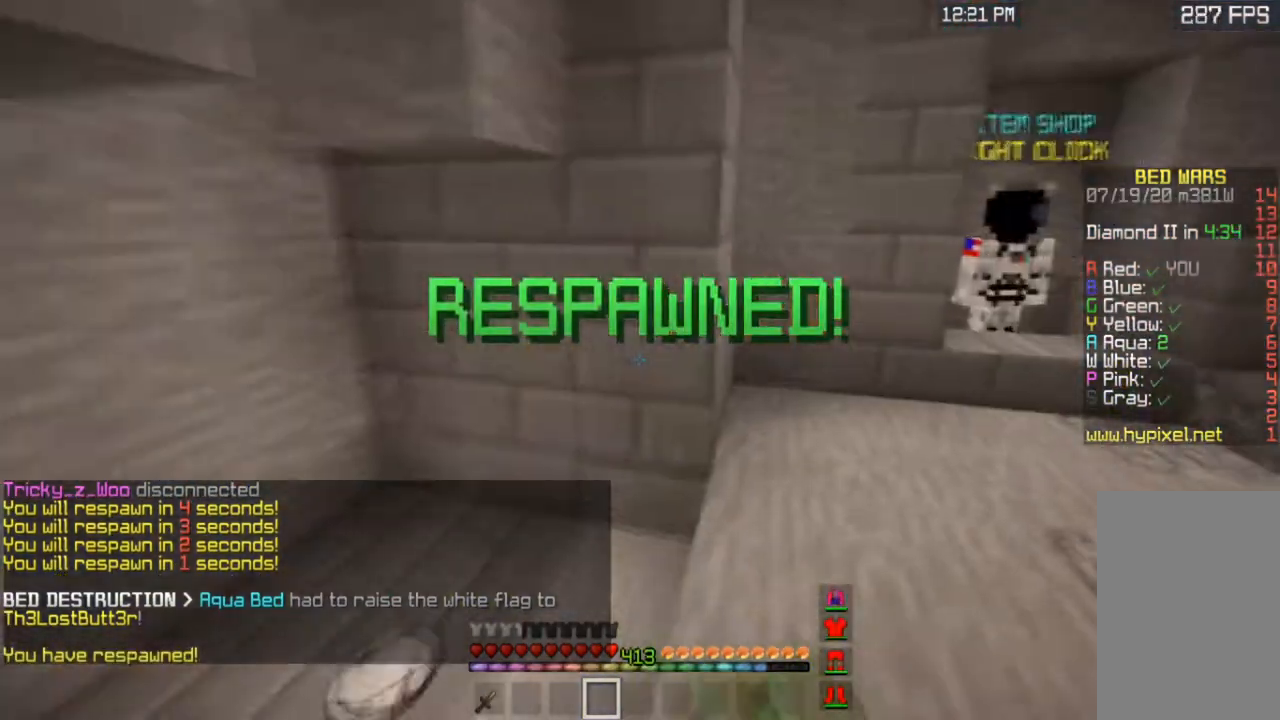
{"keys": ["w"], "mouse": ["left"], "events": [[134, "a", "down"], [167, "mouse_left", "up"], [234, "mouse_left", "down"], [401, "a", "up"]]}
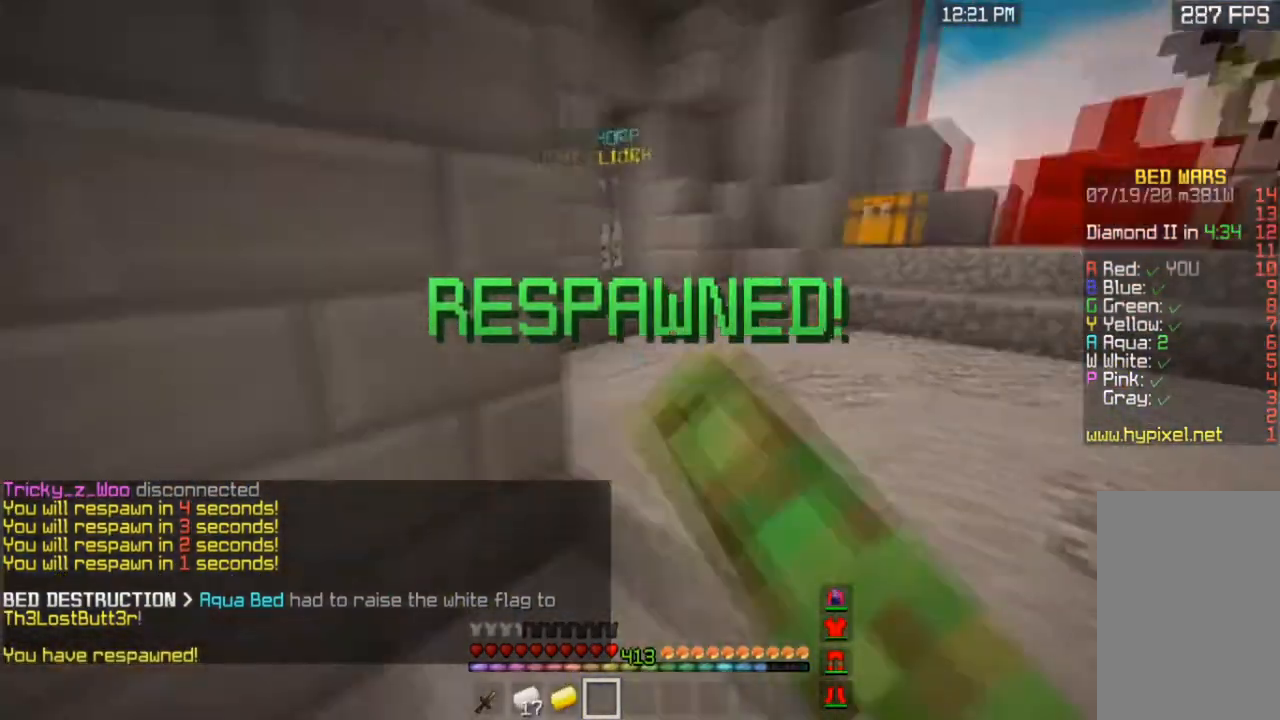
{"keys": ["d", "w"], "mouse": [], "events": [[100, "mouse_left", "up"], [434, "d", "down"]]}
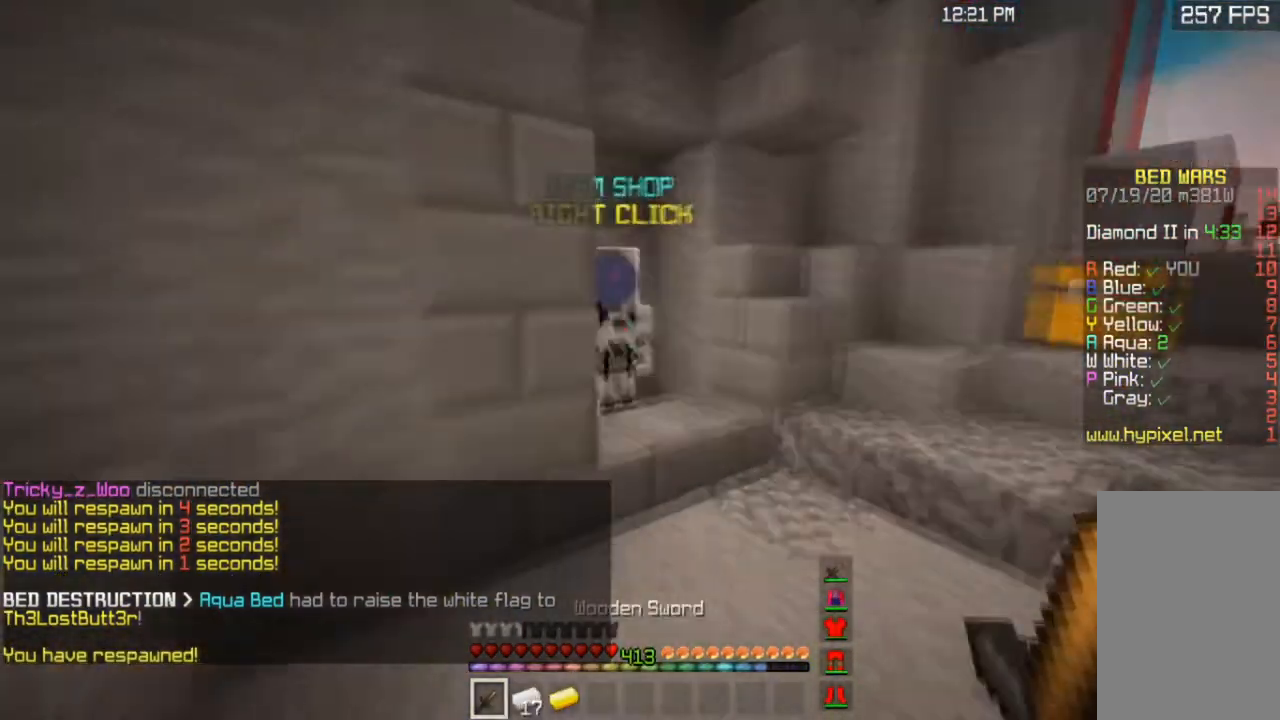
{"keys": [], "mouse": ["left", "right"], "events": [[334, "mouse_left", "down"], [334, "mouse_right", "down"], [434, "d", "up"], [501, "w", "up"]]}
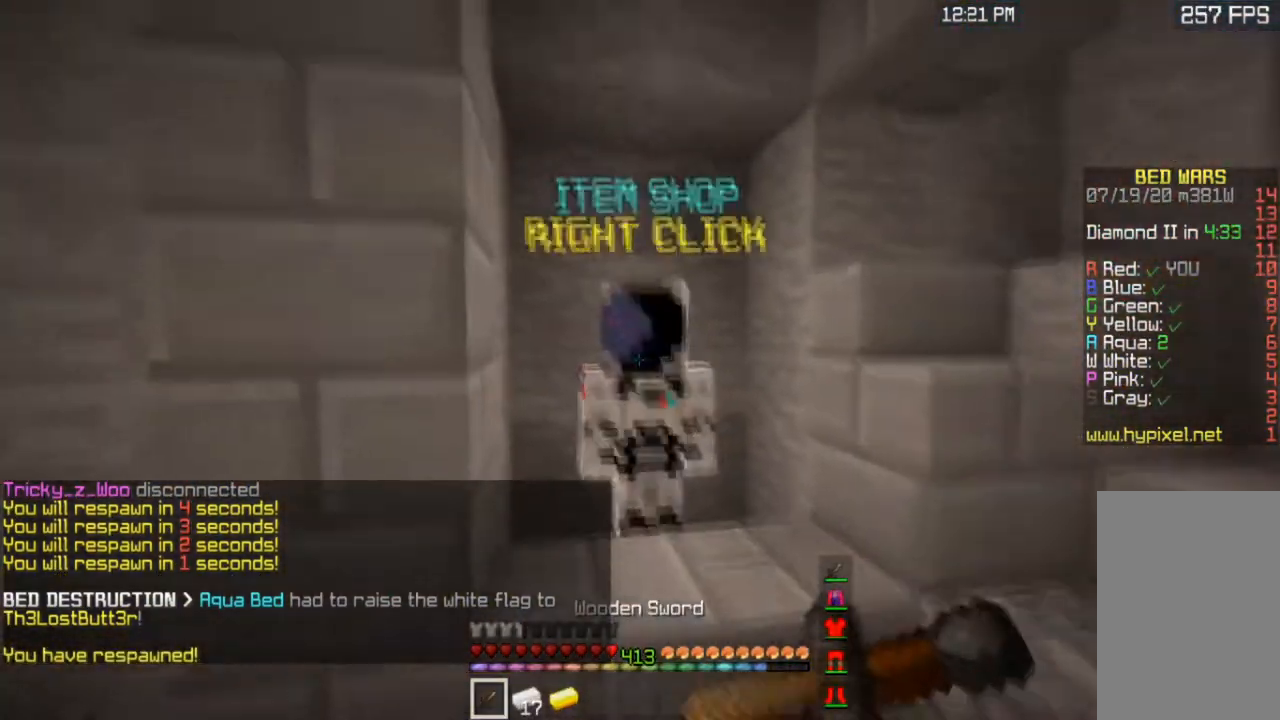
{"keys": [], "mouse": ["left"], "events": [[33, "mouse_left", "up"], [100, "mouse_right", "up"], [467, "mouse_left", "down"]]}